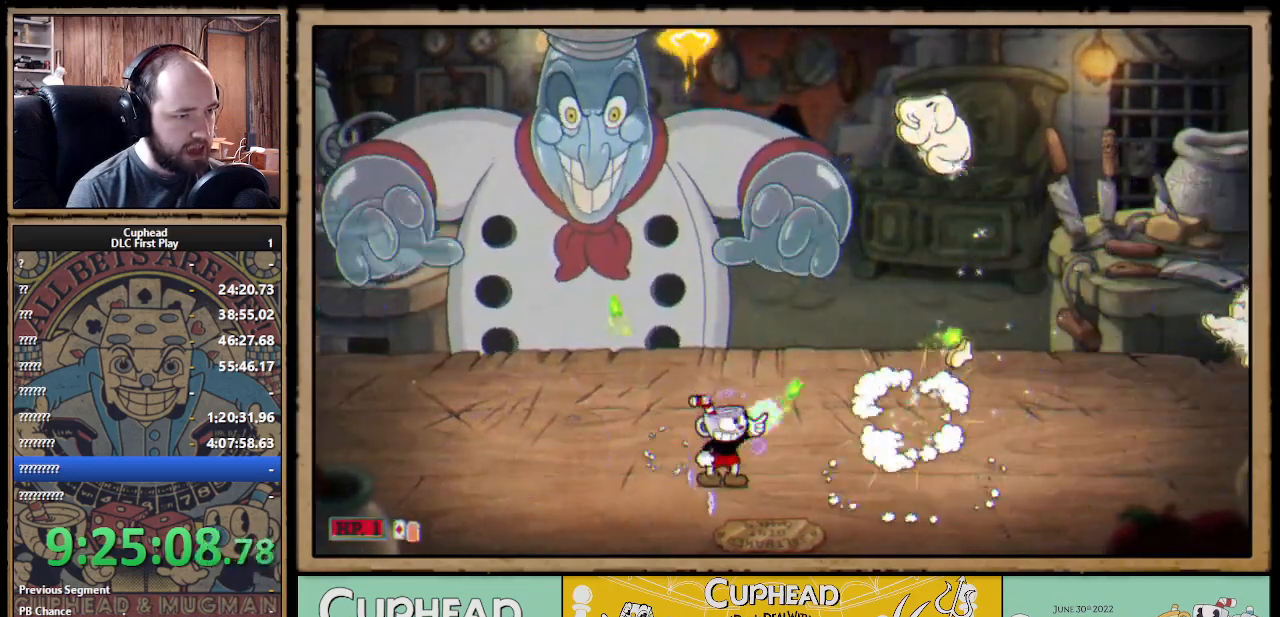
Gameplay with a controller (Xbox layout); each line is a JSON object with the inputs held at the frame after it. "events" lists button and stick changes between this image and that frame as [ms after this image, input, new state], when the widget could be followed in between.
{"buttons": ["X", "R1"], "left_stick": "up", "right_stick": "center", "events": [[50, "left_stick", "up"]]}
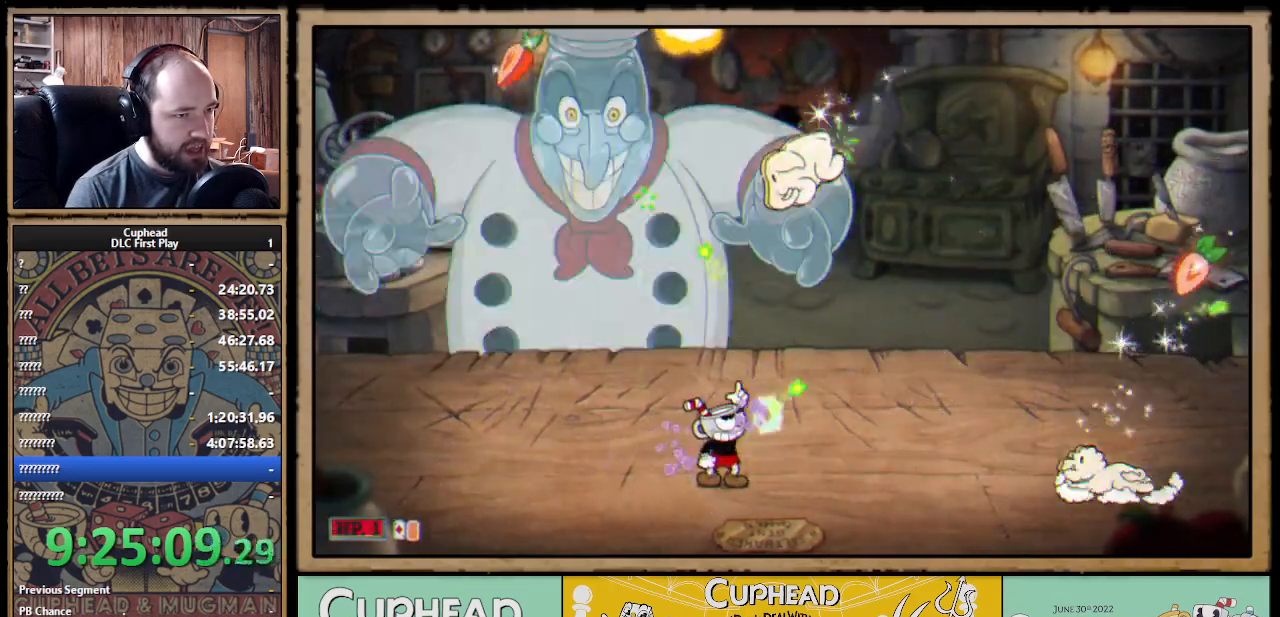
{"buttons": ["X"], "left_stick": "up-left", "right_stick": "center", "events": [[50, "left_stick", "up-left"], [83, "R1", "up"]]}
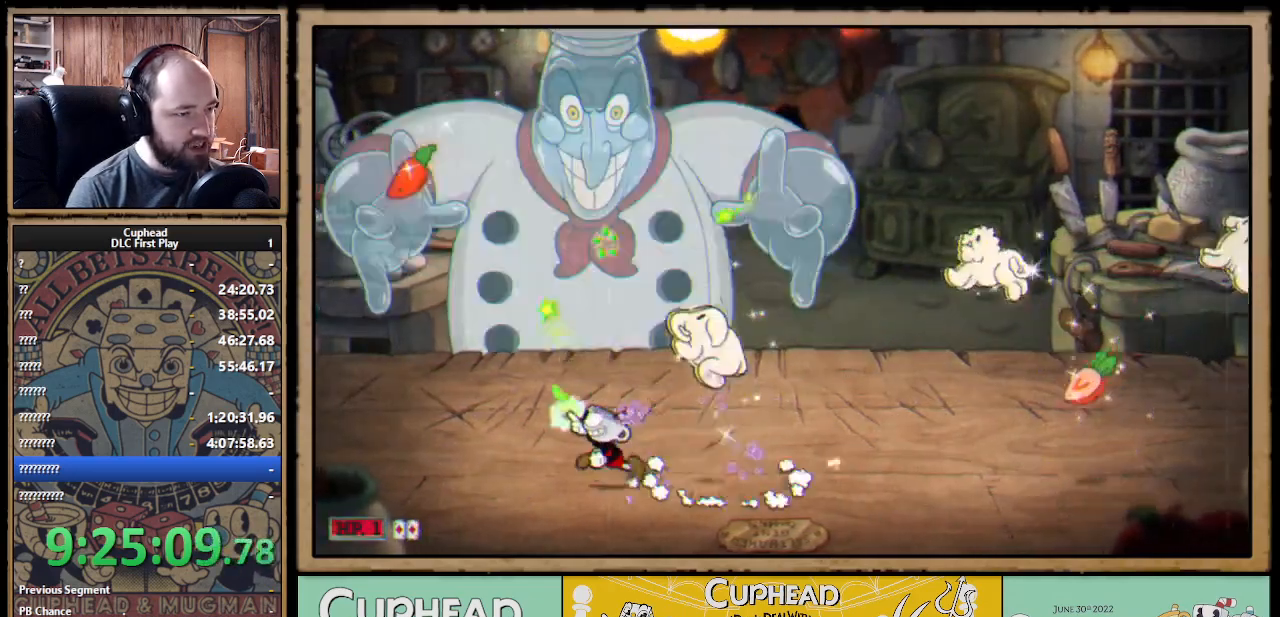
{"buttons": ["X", "R1"], "left_stick": "up-right", "right_stick": "center", "events": [[117, "left_stick", "up-right"], [133, "R1", "down"], [250, "R1", "up"], [483, "R1", "down"]]}
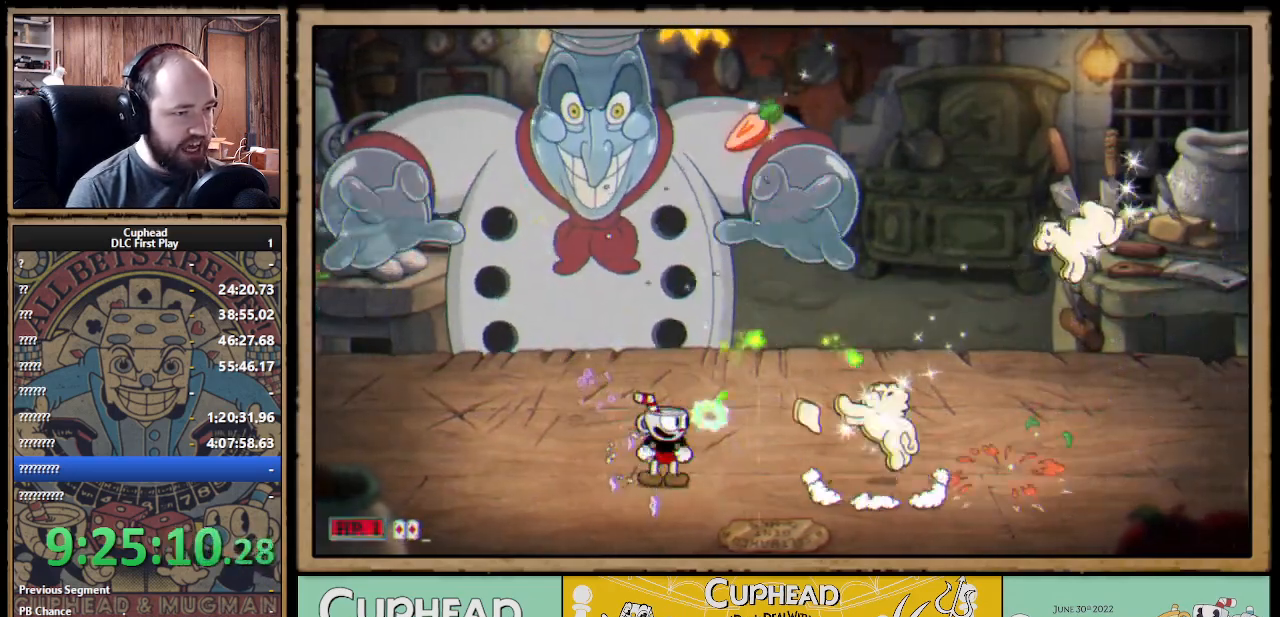
{"buttons": ["X", "R1"], "left_stick": "up-right", "right_stick": "center", "events": [[267, "R1", "up"], [400, "R1", "down"]]}
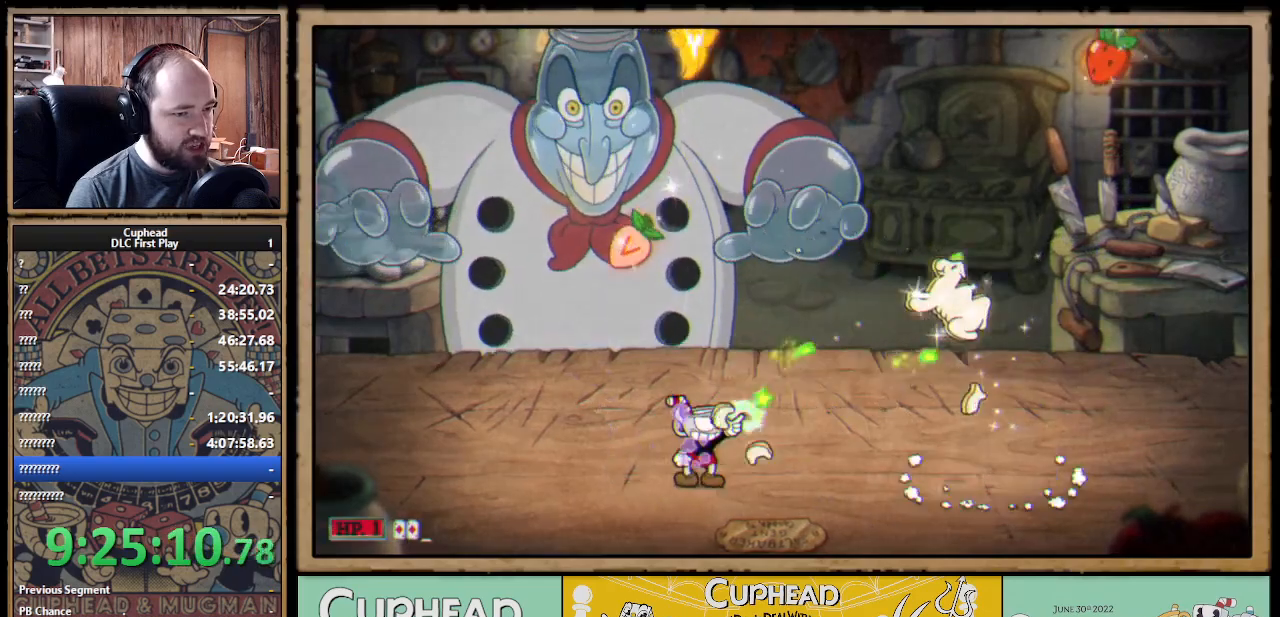
{"buttons": ["X"], "left_stick": "up-right", "right_stick": "center", "events": [[67, "R1", "up"], [133, "R1", "down"], [317, "R1", "up"]]}
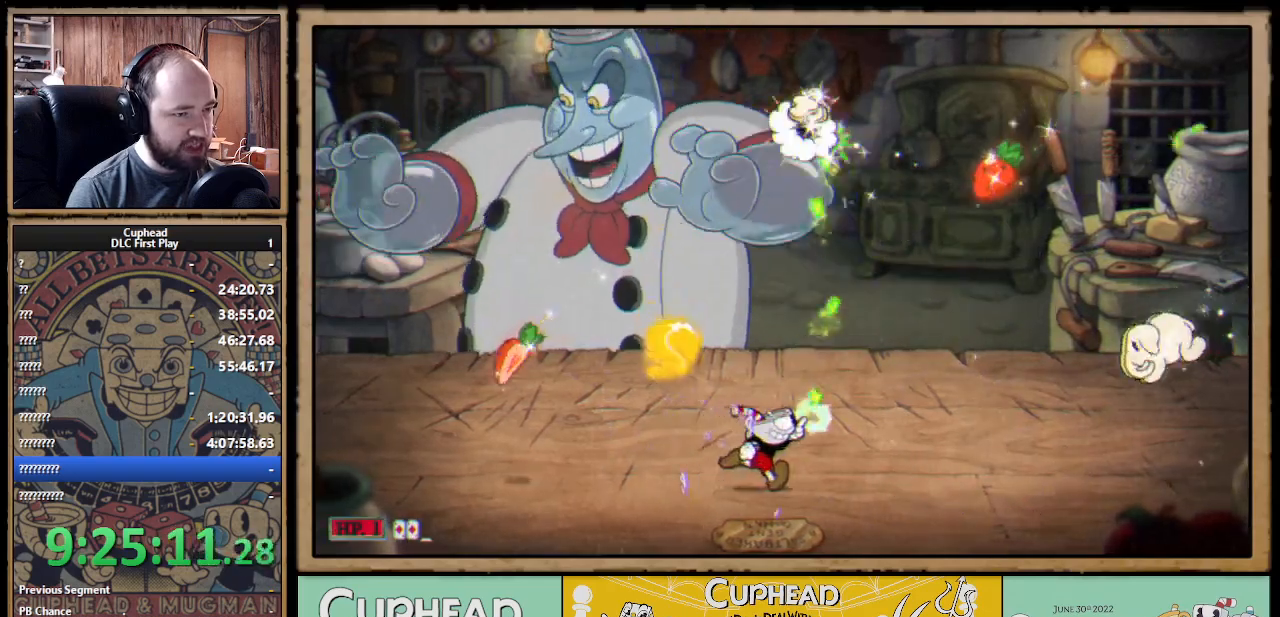
{"buttons": ["X", "R1"], "left_stick": "up", "right_stick": "center", "events": [[83, "R1", "down"], [233, "left_stick", "up"]]}
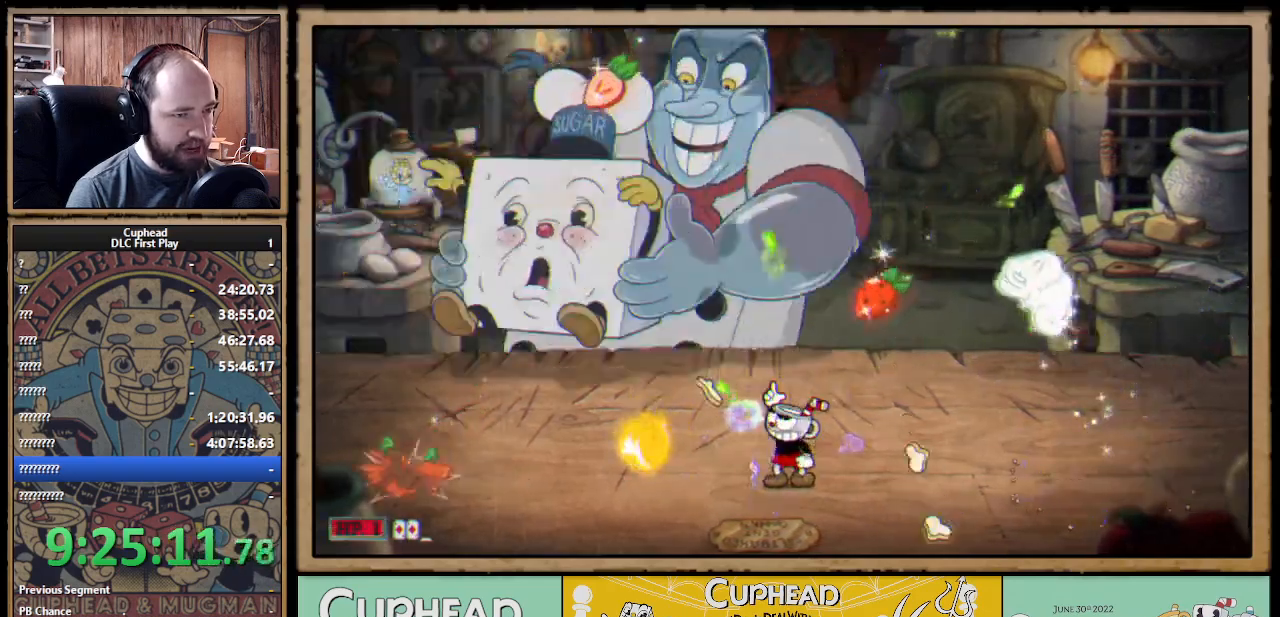
{"buttons": ["A", "X"], "left_stick": "up-left", "right_stick": "center", "events": [[133, "left_stick", "up-left"], [167, "R1", "up"], [383, "A", "down"]]}
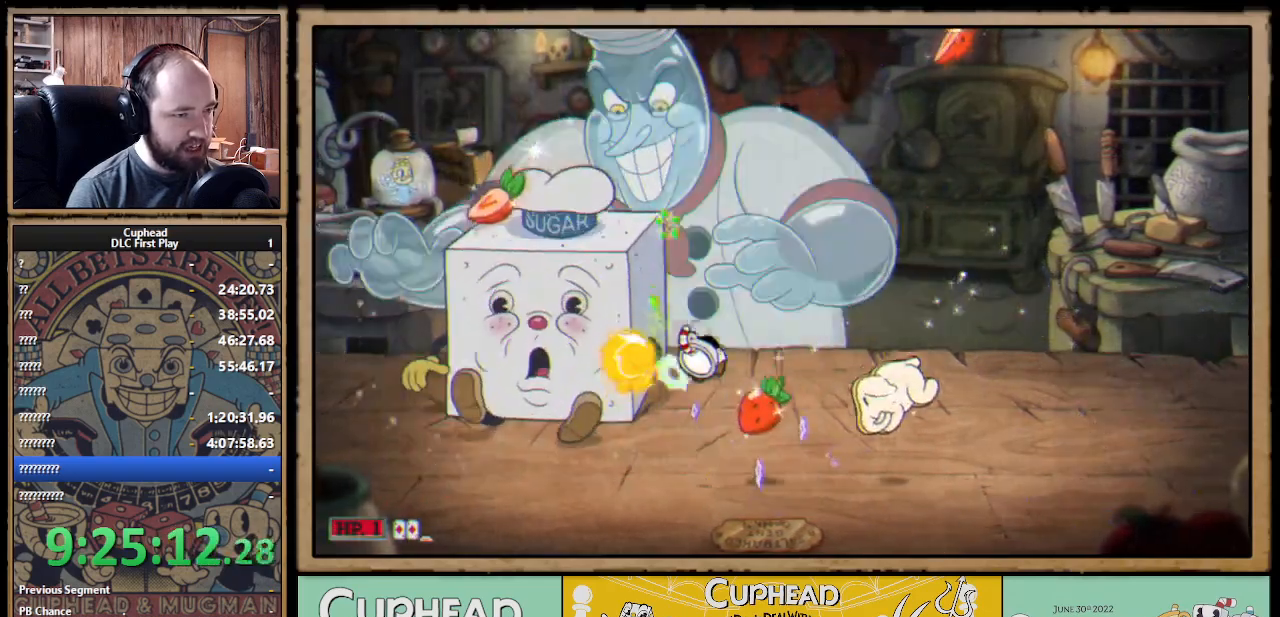
{"buttons": ["X"], "left_stick": "right", "right_stick": "center", "events": [[67, "left_stick", "right"], [333, "B", "down"], [467, "A", "up"], [467, "B", "up"]]}
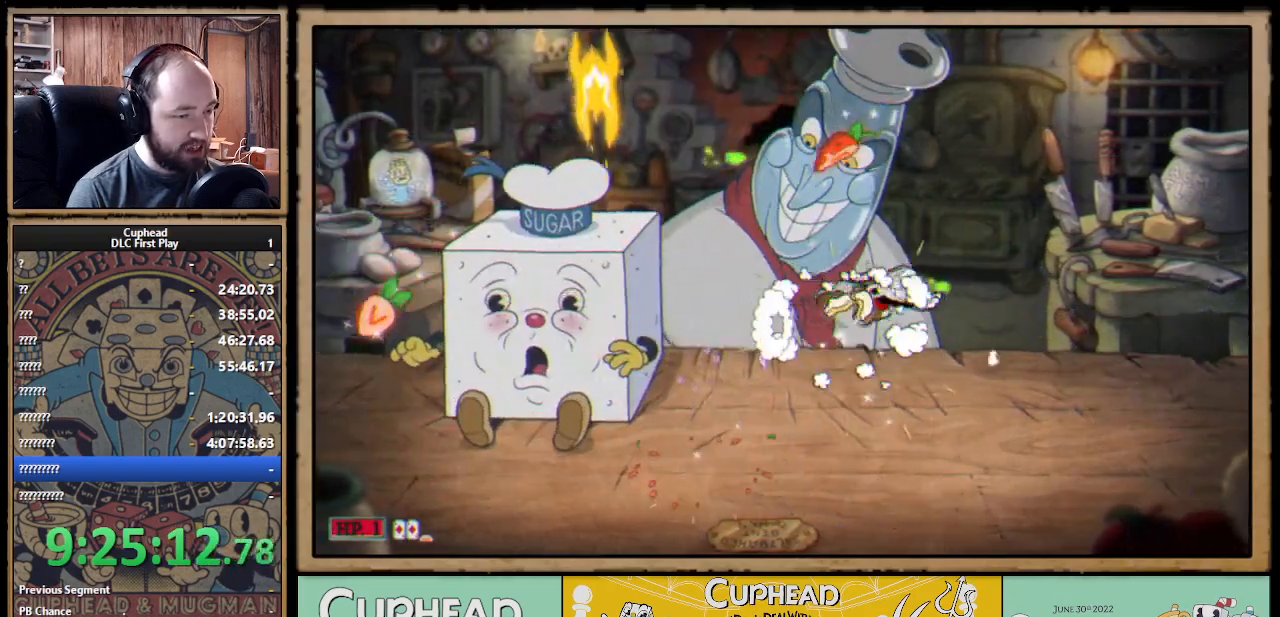
{"buttons": ["X"], "left_stick": "up-left", "right_stick": "center", "events": [[300, "left_stick", "up-left"]]}
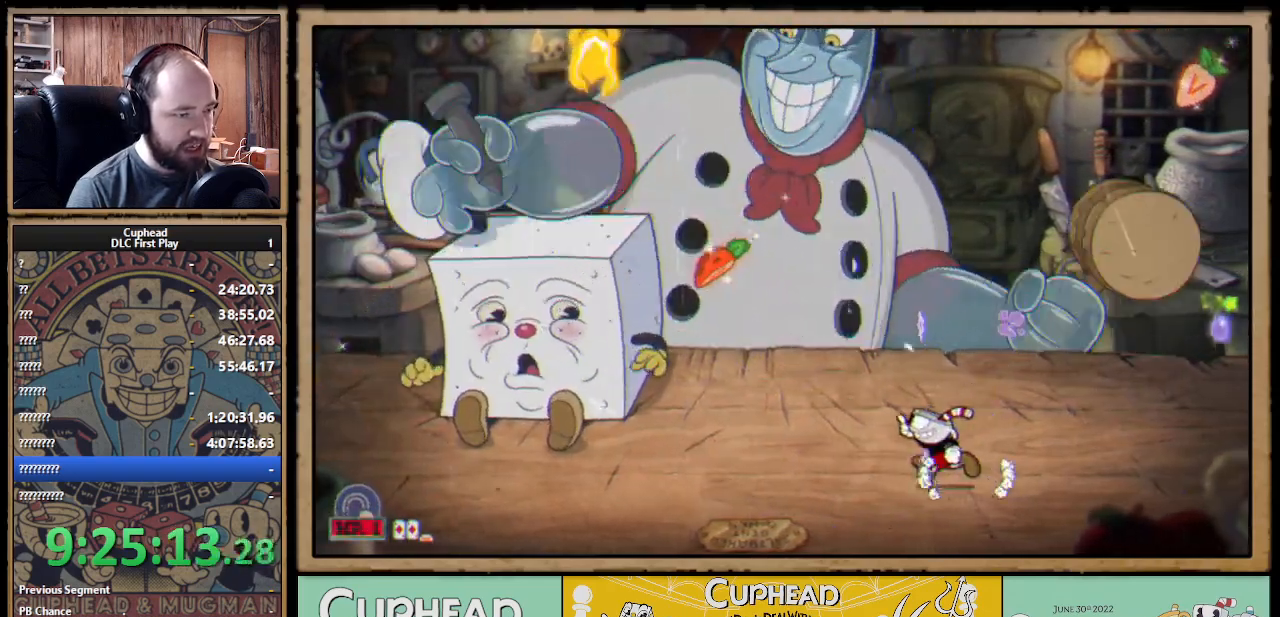
{"buttons": ["X", "R1"], "left_stick": "up-left", "right_stick": "center", "events": [[400, "R1", "down"]]}
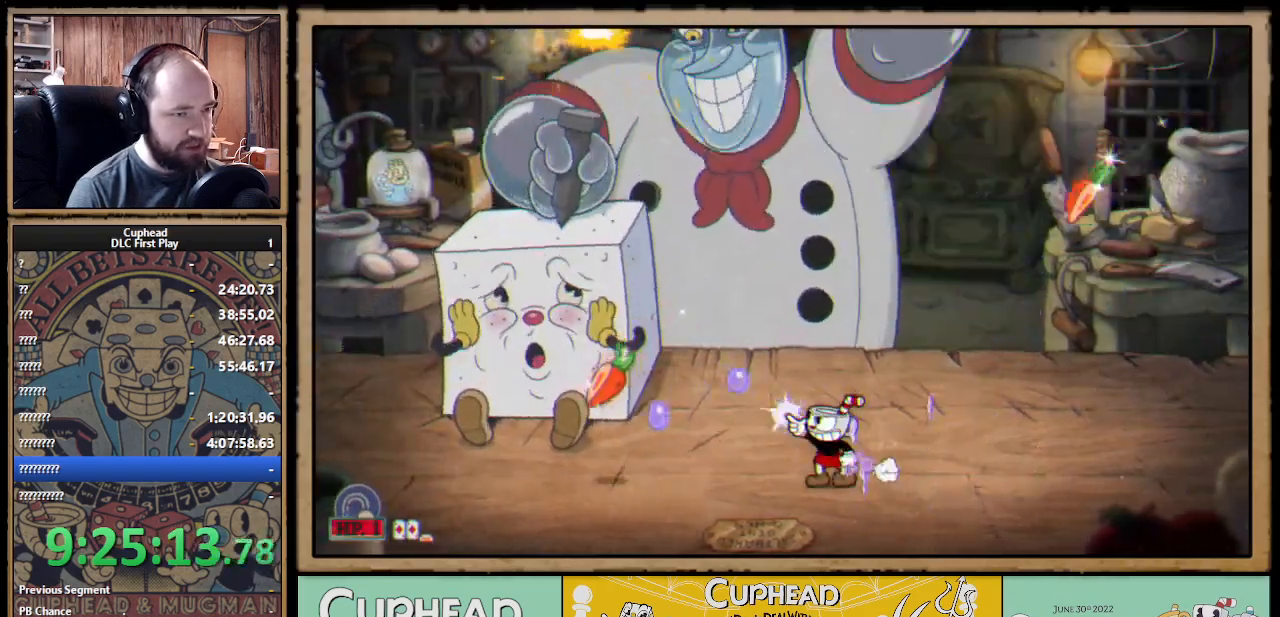
{"buttons": ["X"], "left_stick": "up-left", "right_stick": "center", "events": [[67, "R1", "up"], [217, "left_stick", "up"], [500, "left_stick", "up-left"]]}
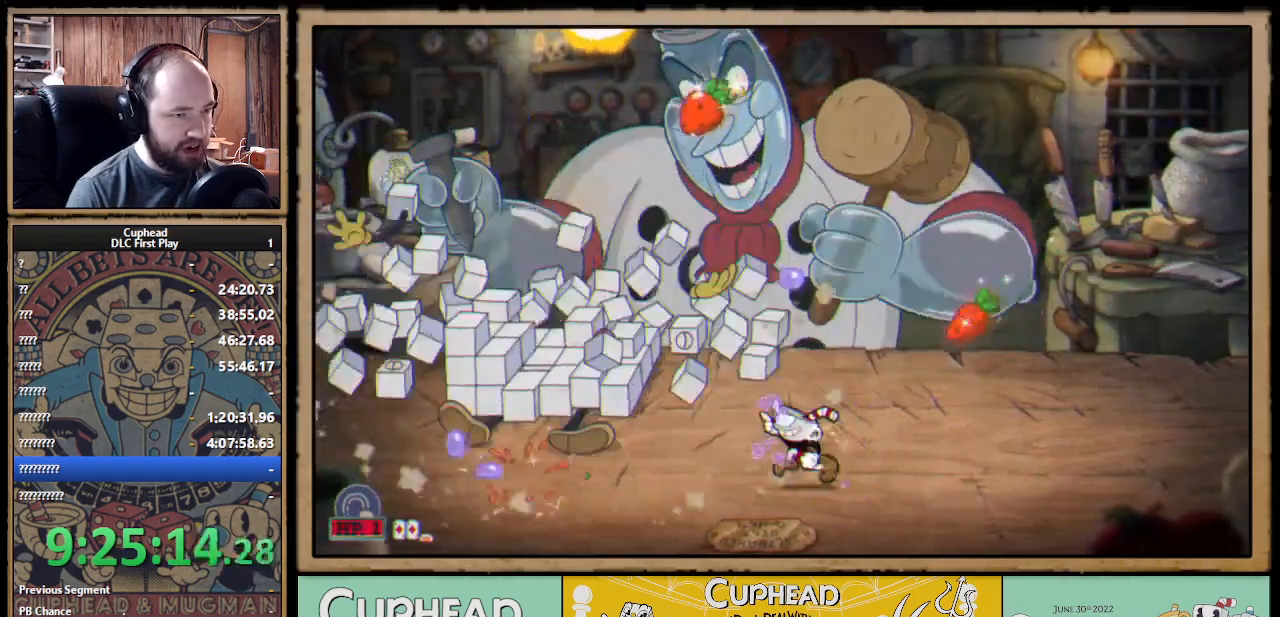
{"buttons": ["A", "X"], "left_stick": "up", "right_stick": "center", "events": [[150, "left_stick", "up"], [350, "left_stick", "up-left"], [450, "A", "down"], [483, "left_stick", "up"]]}
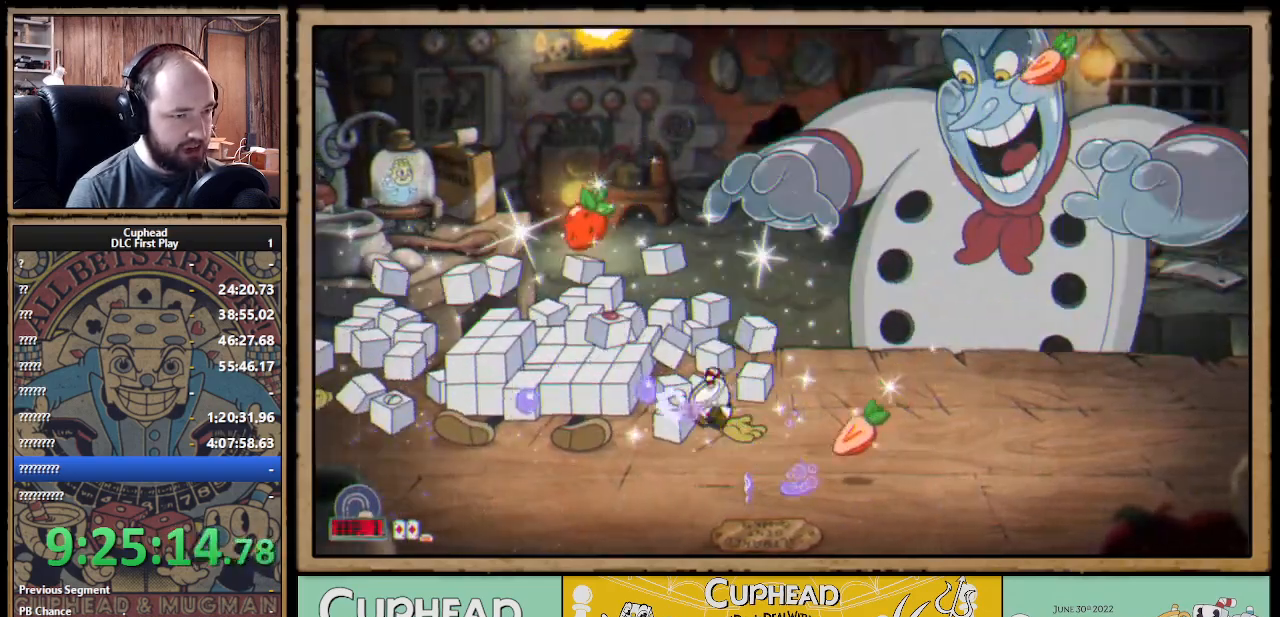
{"buttons": ["X"], "left_stick": "up-left", "right_stick": "center", "events": [[17, "left_stick", "up-right"], [100, "B", "down"], [183, "A", "up"], [183, "B", "up"], [383, "left_stick", "up-left"]]}
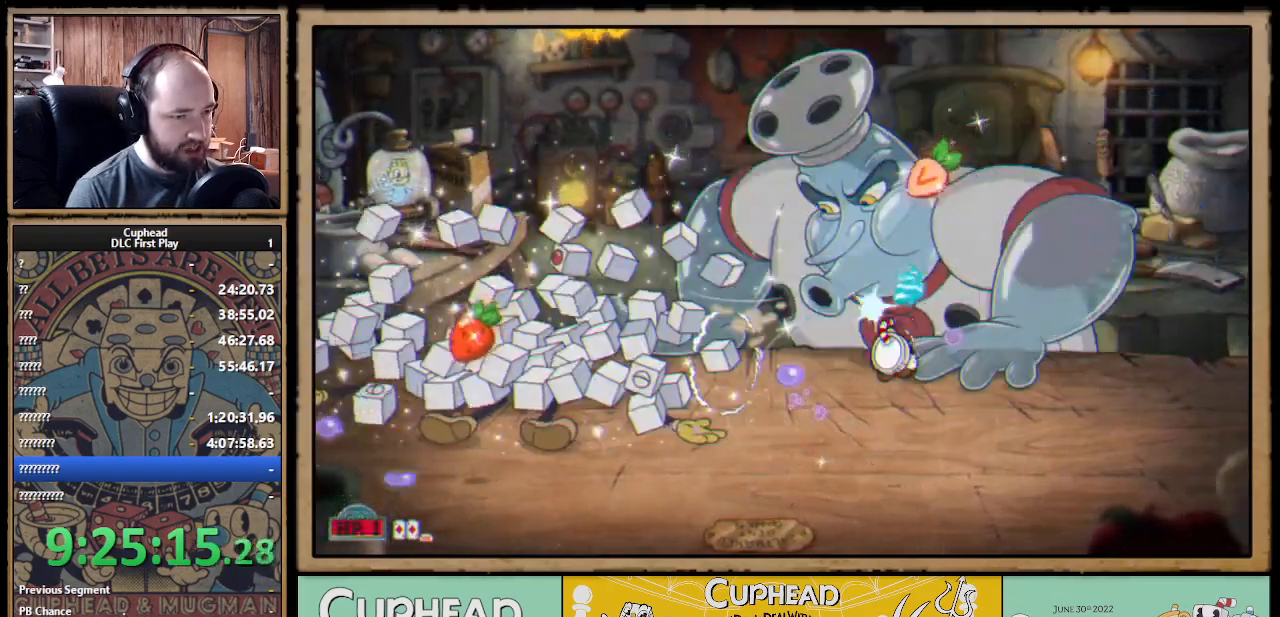
{"buttons": ["X"], "left_stick": "up", "right_stick": "center", "events": [[33, "left_stick", "up"]]}
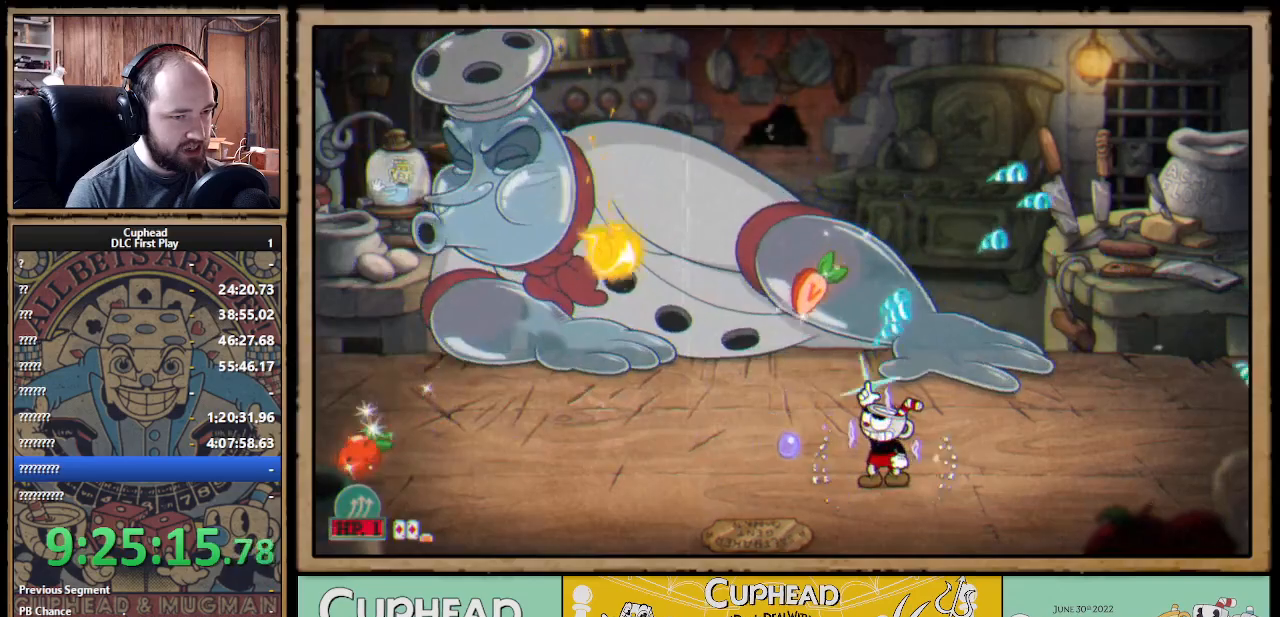
{"buttons": ["X"], "left_stick": "up-right", "right_stick": "center", "events": [[400, "left_stick", "up-right"]]}
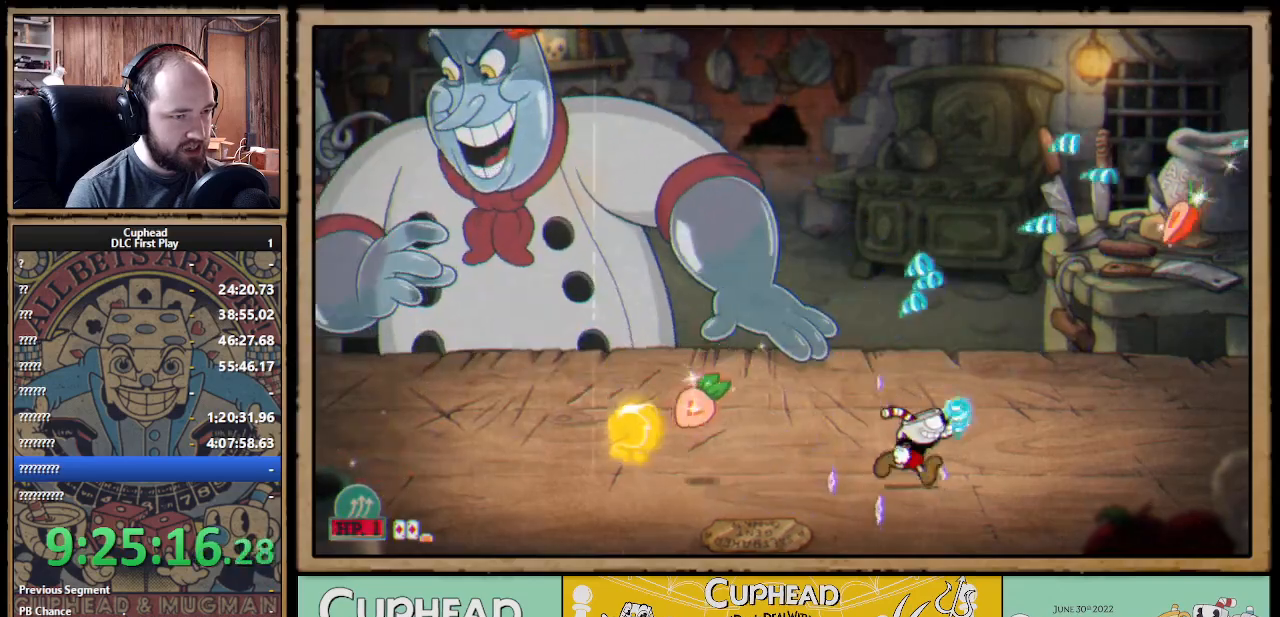
{"buttons": ["X"], "left_stick": "up", "right_stick": "center", "events": [[33, "left_stick", "up"], [117, "R1", "down"], [450, "R1", "up"]]}
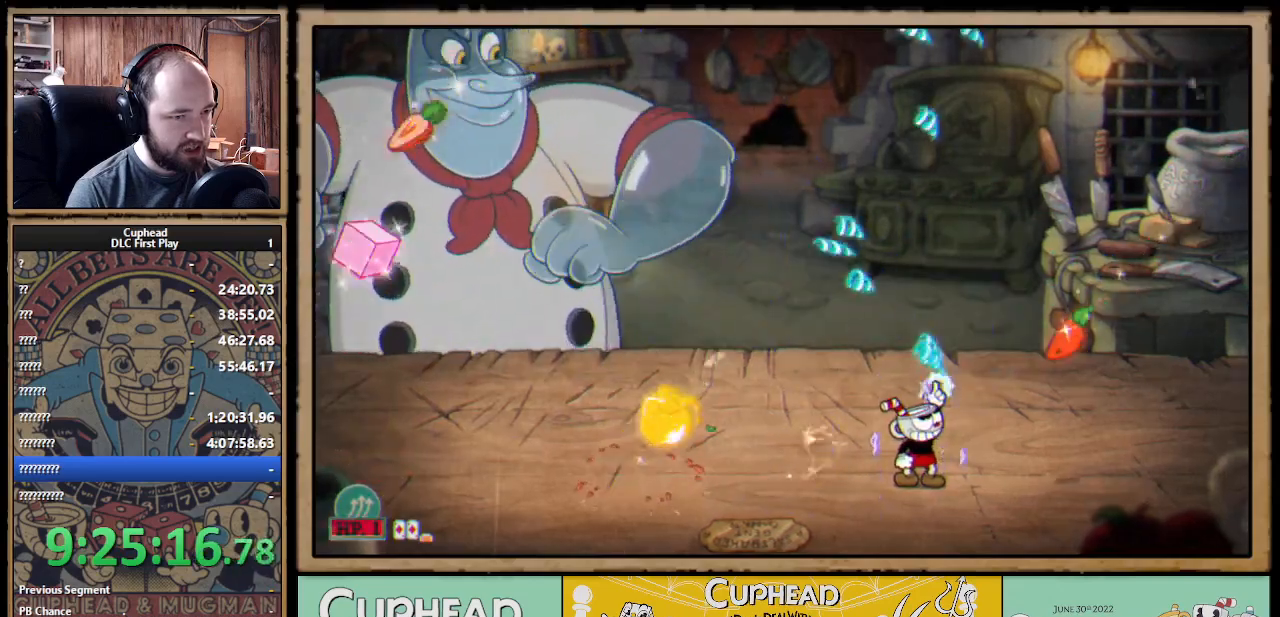
{"buttons": ["X"], "left_stick": "up", "right_stick": "center", "events": [[150, "left_stick", "up-left"], [367, "A", "down"], [367, "left_stick", "up"], [467, "A", "up"]]}
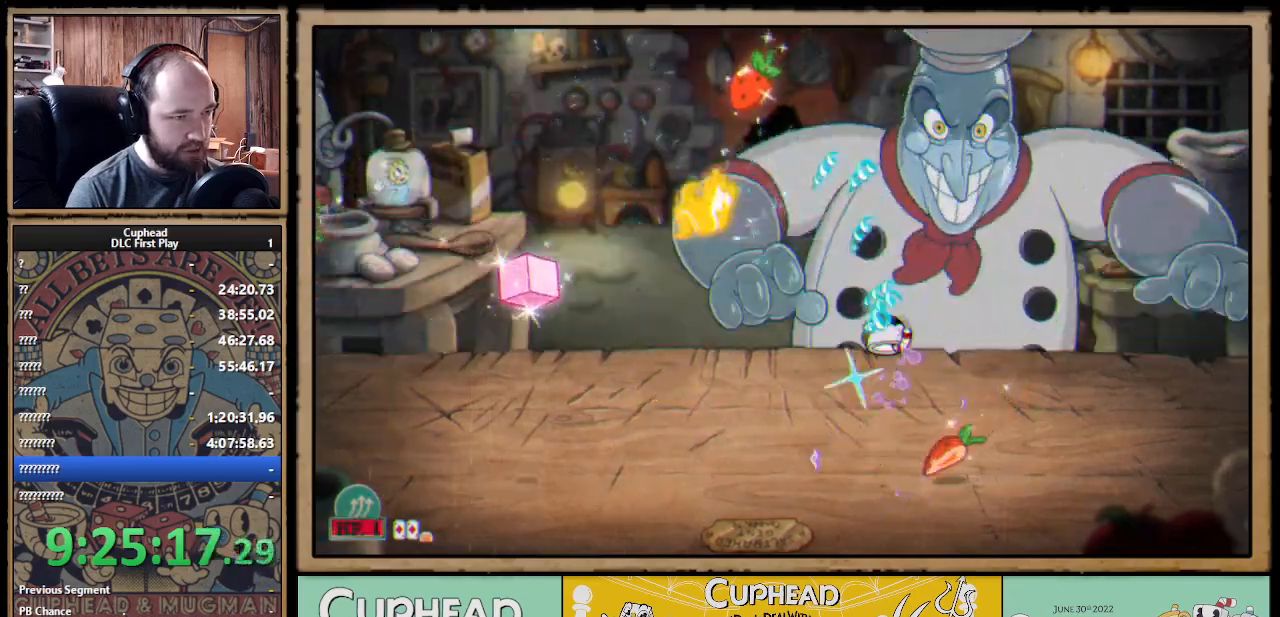
{"buttons": ["X"], "left_stick": "up", "right_stick": "center", "events": [[100, "left_stick", "up-right"], [233, "left_stick", "up"]]}
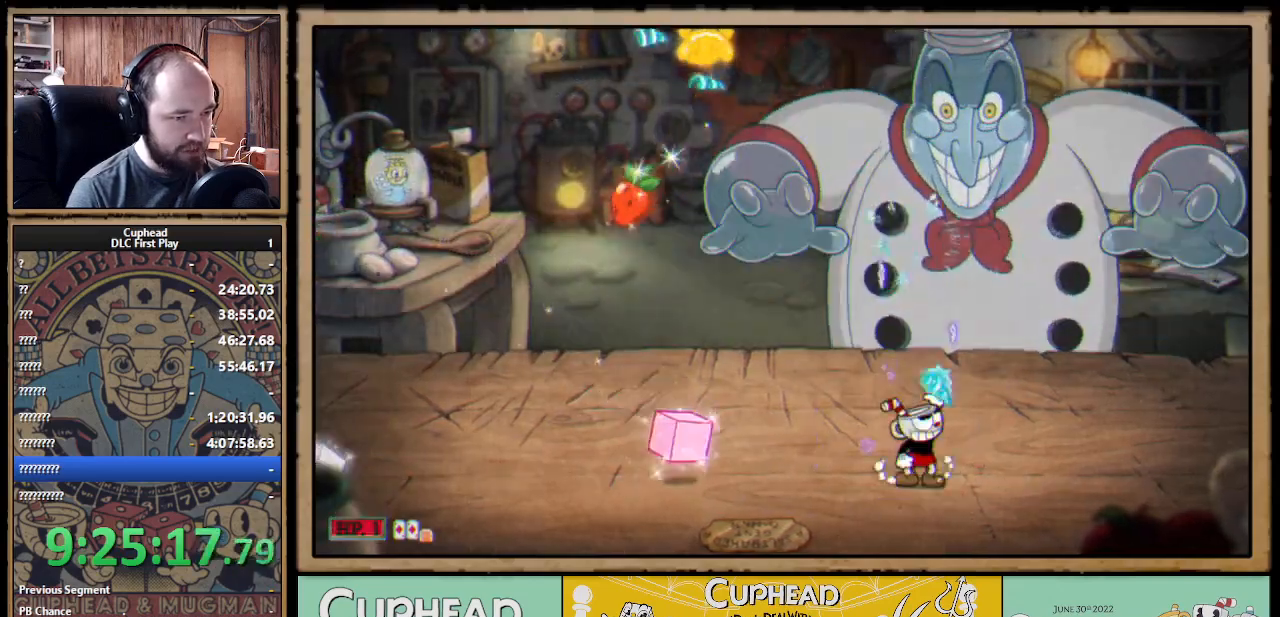
{"buttons": ["A", "X"], "left_stick": "up-left", "right_stick": "center", "events": [[50, "A", "down"], [133, "A", "up"], [150, "left_stick", "up-left"], [417, "A", "down"]]}
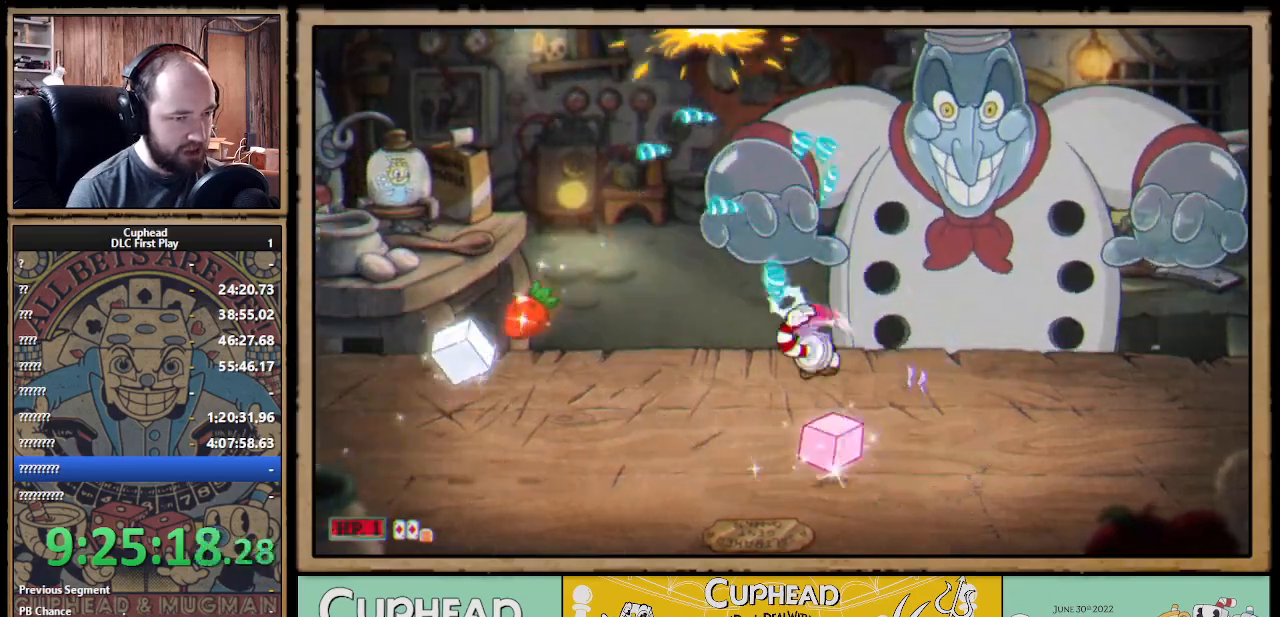
{"buttons": ["X"], "left_stick": "up-right", "right_stick": "center", "events": [[67, "left_stick", "up-right"], [100, "A", "up"]]}
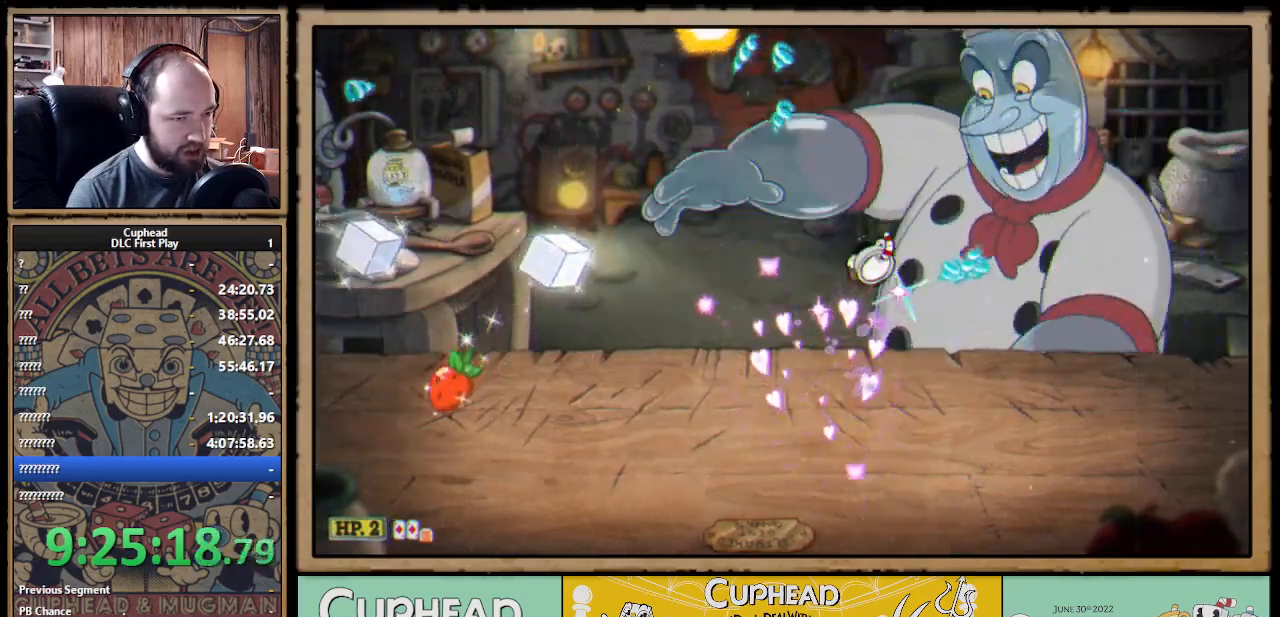
{"buttons": ["X"], "left_stick": "up", "right_stick": "center", "events": [[167, "left_stick", "up"]]}
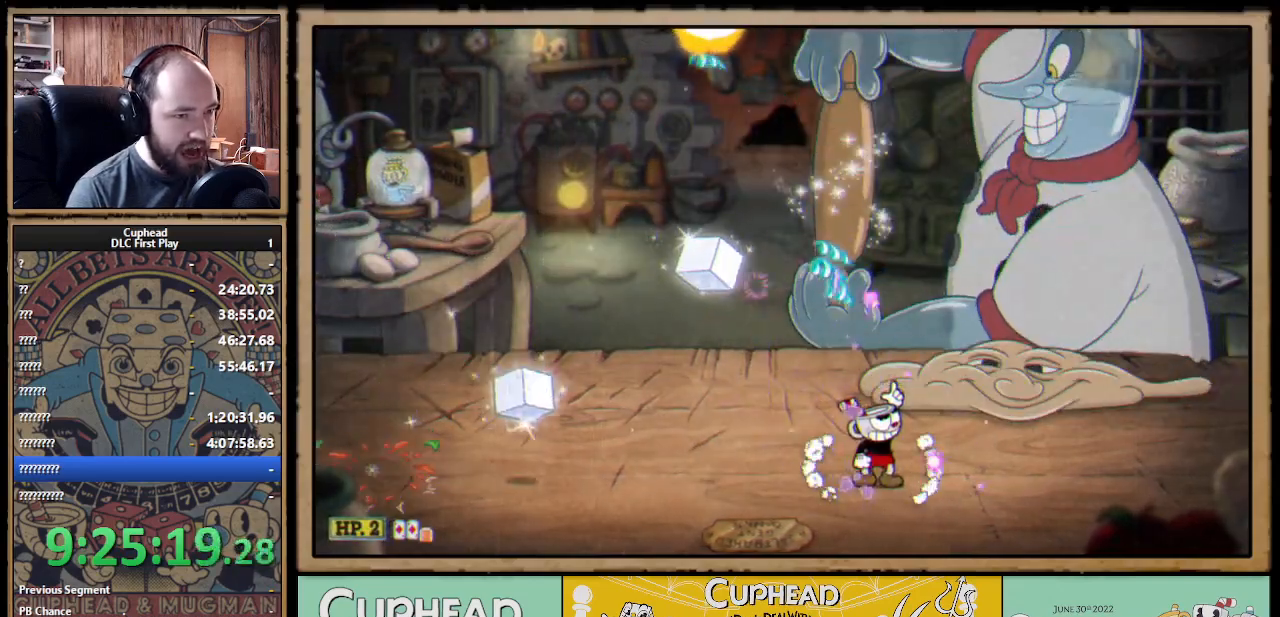
{"buttons": ["A", "X"], "left_stick": "up", "right_stick": "center", "events": [[50, "left_stick", "up-right"], [433, "left_stick", "up"], [467, "A", "down"]]}
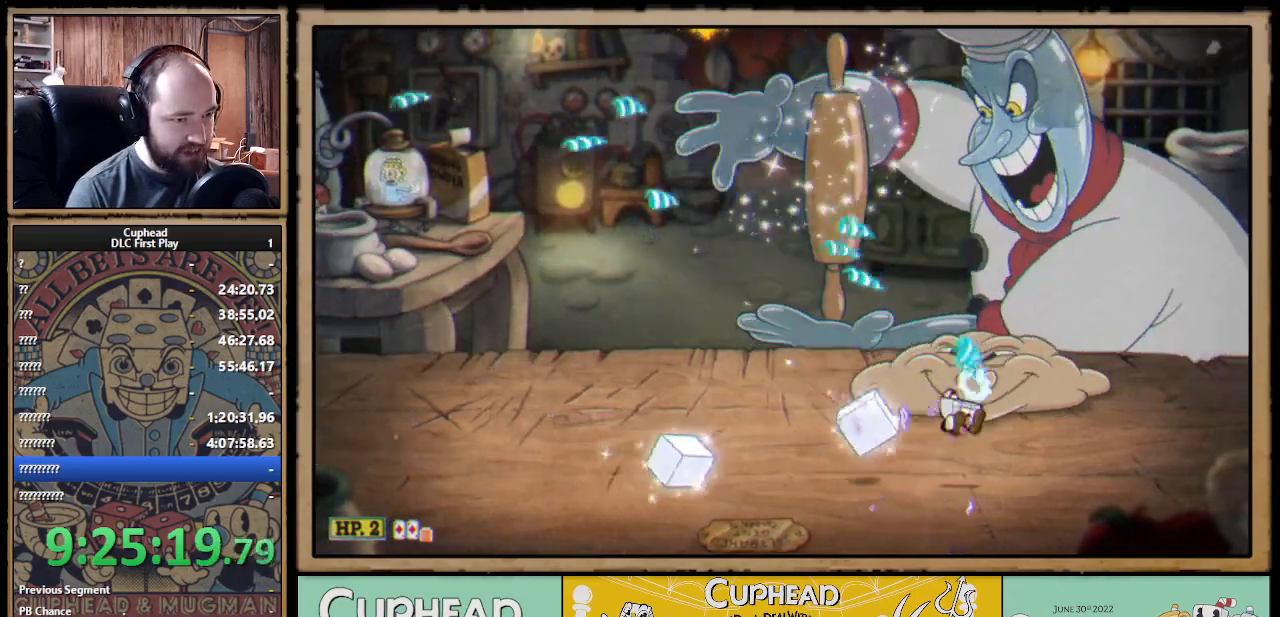
{"buttons": ["X"], "left_stick": "up-right", "right_stick": "center", "events": [[33, "left_stick", "up-left"], [217, "A", "up"], [350, "left_stick", "up-right"]]}
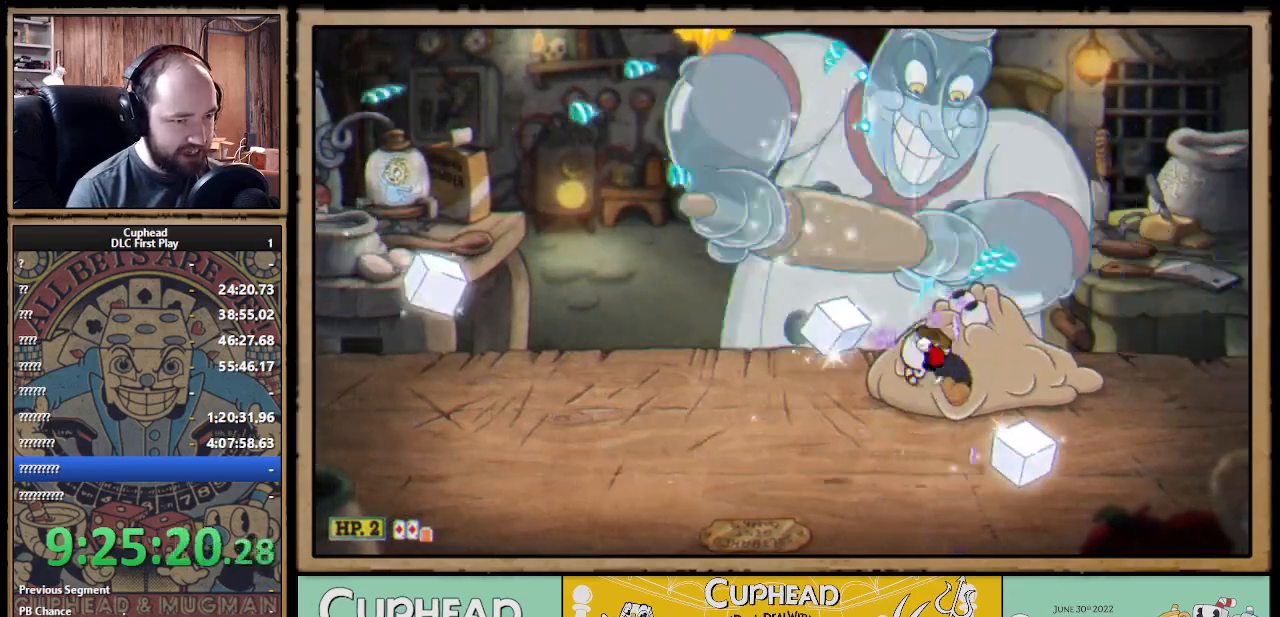
{"buttons": ["X", "R1"], "left_stick": "up", "right_stick": "center", "events": [[100, "left_stick", "up-left"], [167, "R1", "down"], [300, "R1", "up"], [450, "R1", "down"], [450, "left_stick", "up"]]}
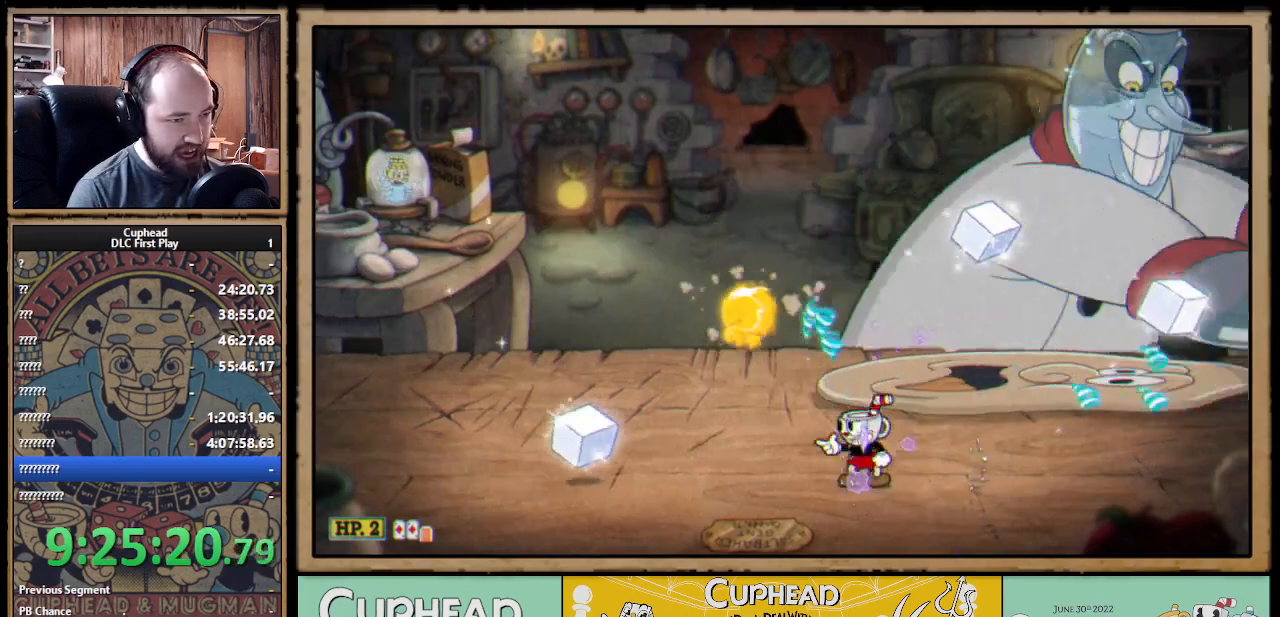
{"buttons": ["X"], "left_stick": "up-right", "right_stick": "center", "events": [[17, "left_stick", "up-right"], [67, "R1", "up"], [333, "left_stick", "up"], [500, "left_stick", "up-right"]]}
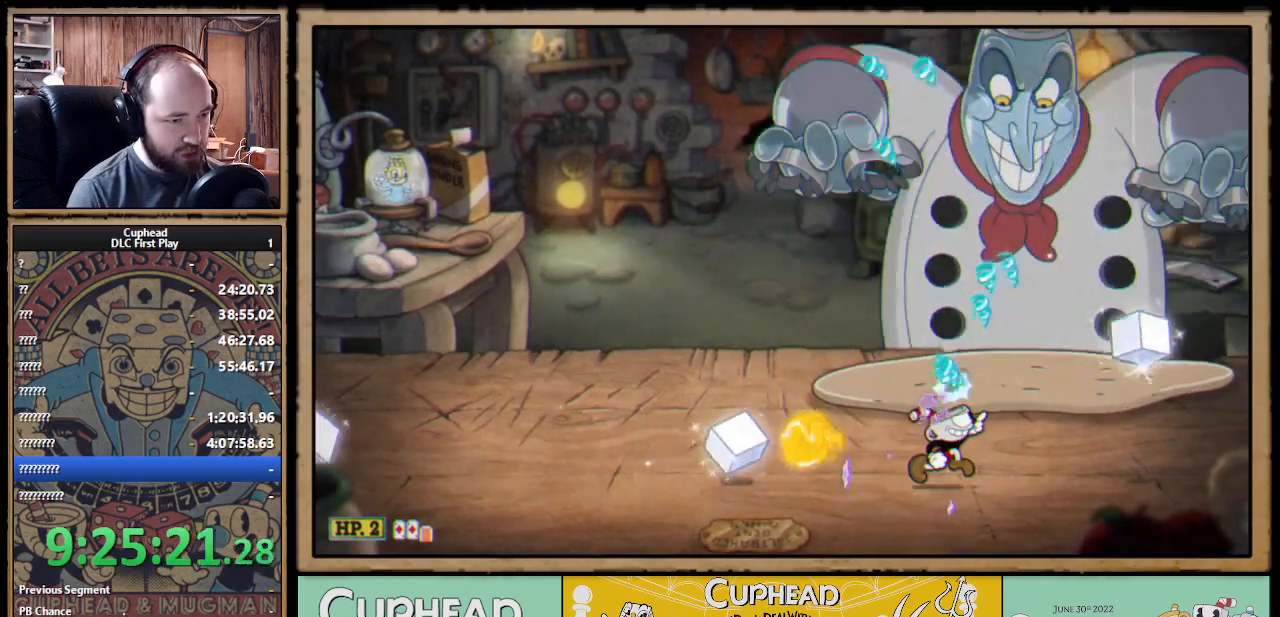
{"buttons": ["X"], "left_stick": "up", "right_stick": "center", "events": [[300, "R1", "down"], [300, "left_stick", "up"], [417, "R1", "up"]]}
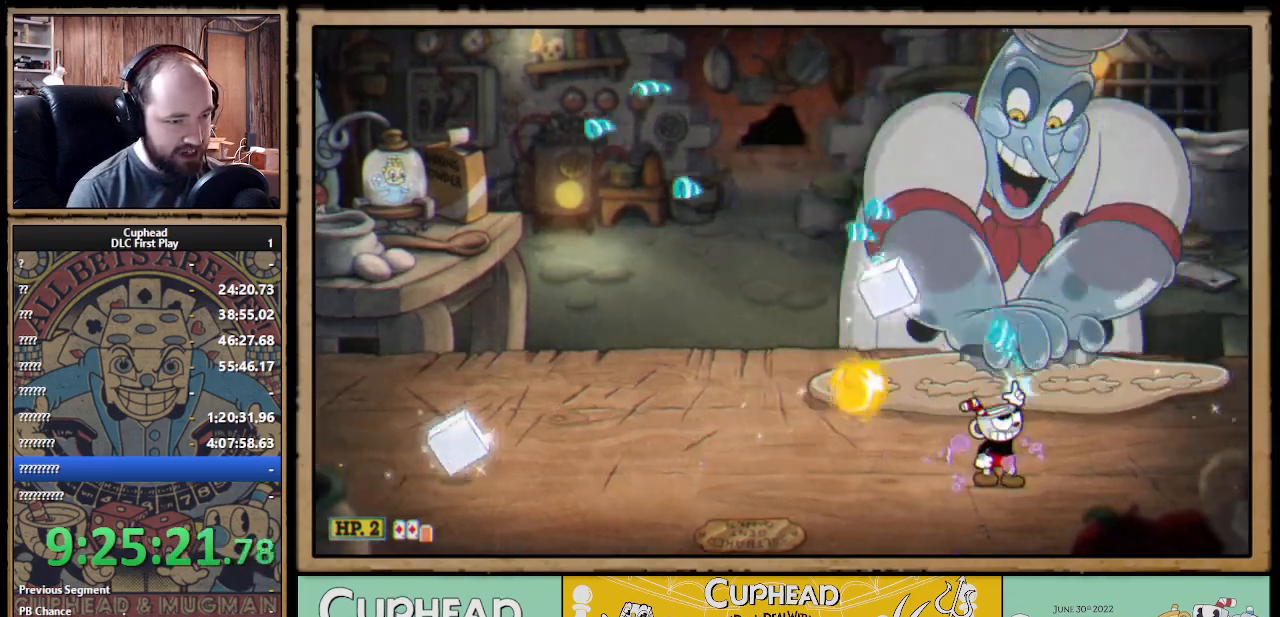
{"buttons": ["X"], "left_stick": "up-left", "right_stick": "center", "events": [[233, "left_stick", "up-left"]]}
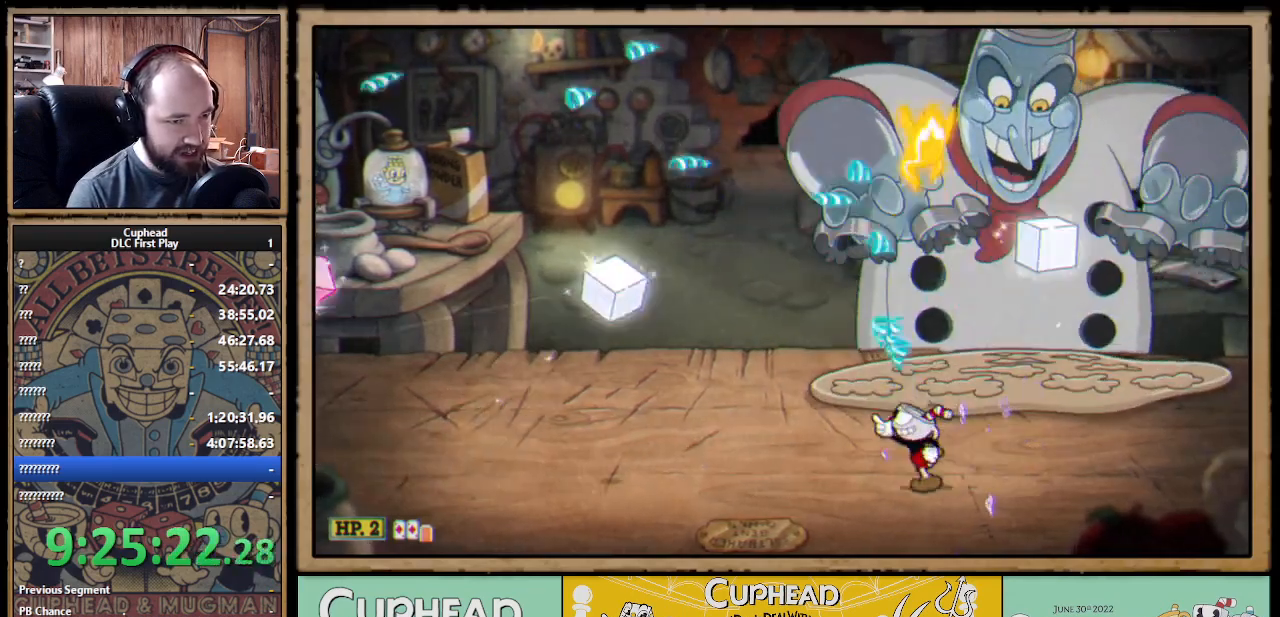
{"buttons": ["X"], "left_stick": "up-left", "right_stick": "center", "events": [[33, "left_stick", "up"], [383, "left_stick", "up-left"]]}
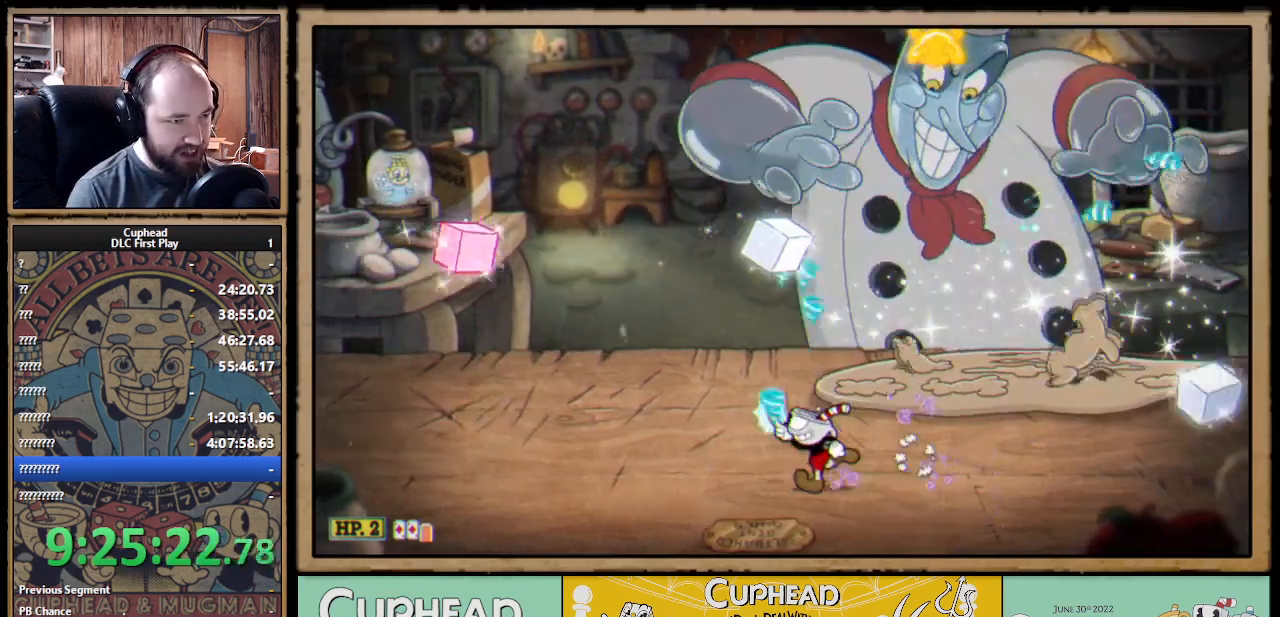
{"buttons": ["X"], "left_stick": "up", "right_stick": "center", "events": [[100, "left_stick", "up"], [400, "A", "down"], [483, "A", "up"]]}
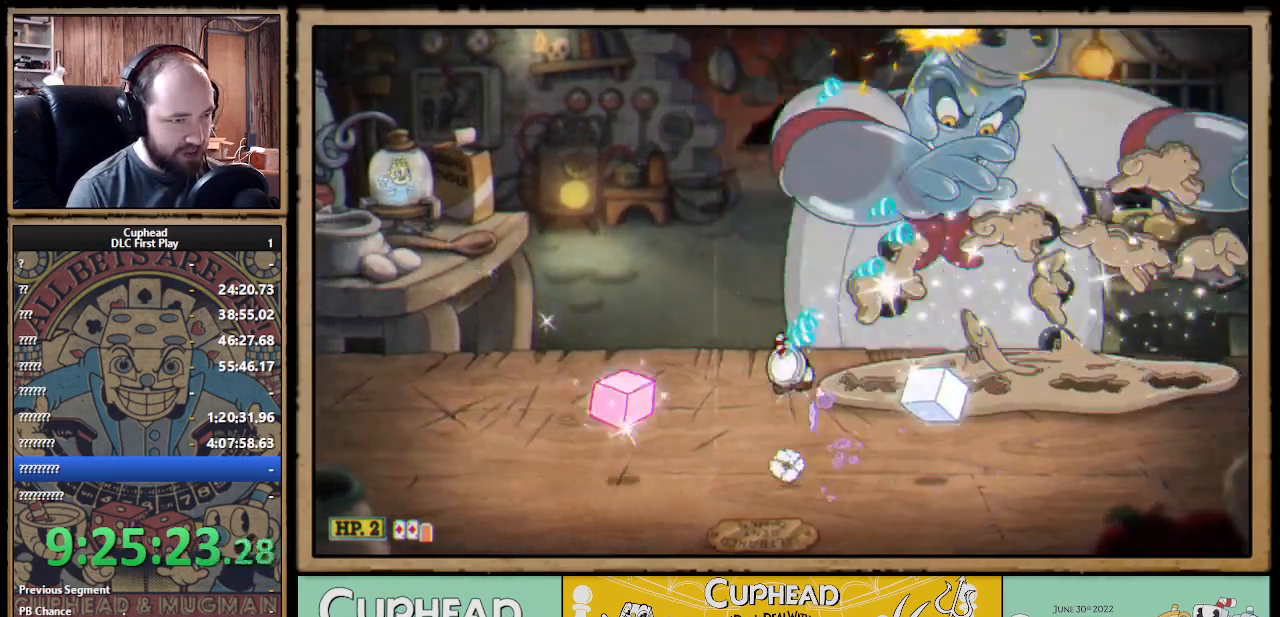
{"buttons": ["X"], "left_stick": "up", "right_stick": "center", "events": [[217, "left_stick", "up-left"], [267, "A", "down"], [450, "A", "up"], [467, "left_stick", "up"]]}